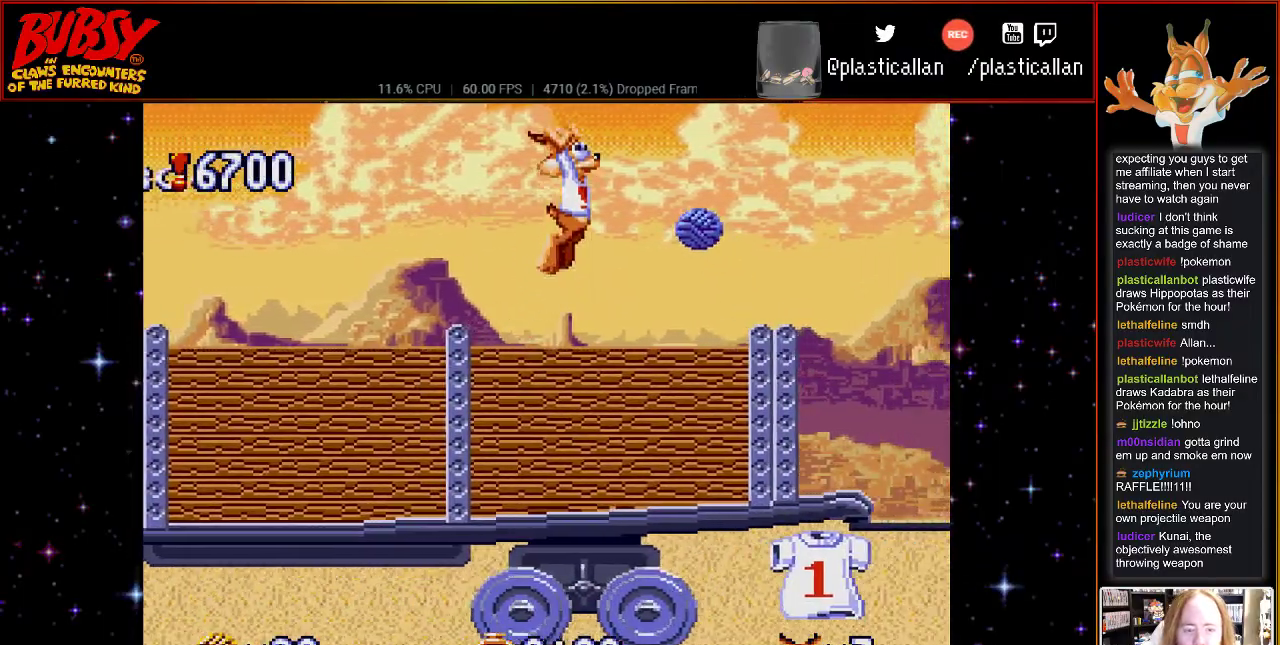
Gameplay with a controller (Nintendo layout); each line is a JSON object with the inputs held at the frame after it (dt_ms = milliseconds from this image to that frame). "events" lists button and stick changes between this image and that frame as [ms after this image, input, new state], when the widget could be followed in between. Not read: L1 L3 R1 R3.
{"dt_ms": 500, "buttons": ["DPAD_RIGHT"], "events": [[500, "B", "up"]]}
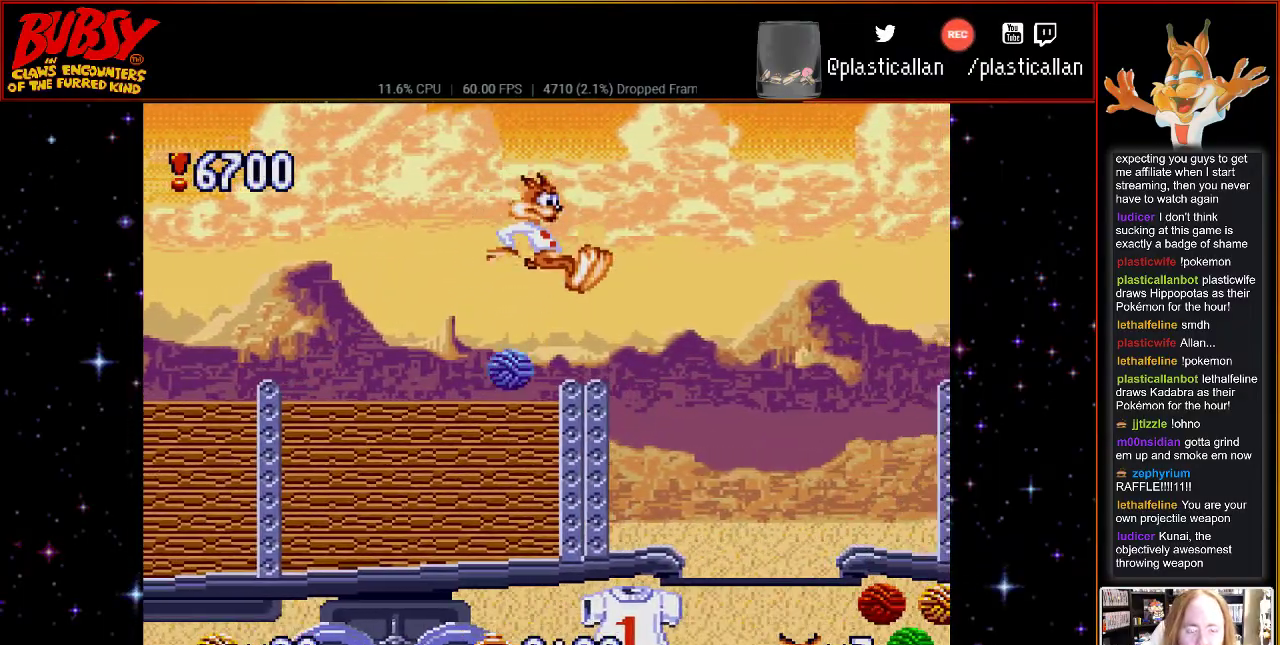
{"dt_ms": 500, "buttons": [], "events": [[117, "DPAD_RIGHT", "up"], [467, "B", "down"], [500, "B", "up"]]}
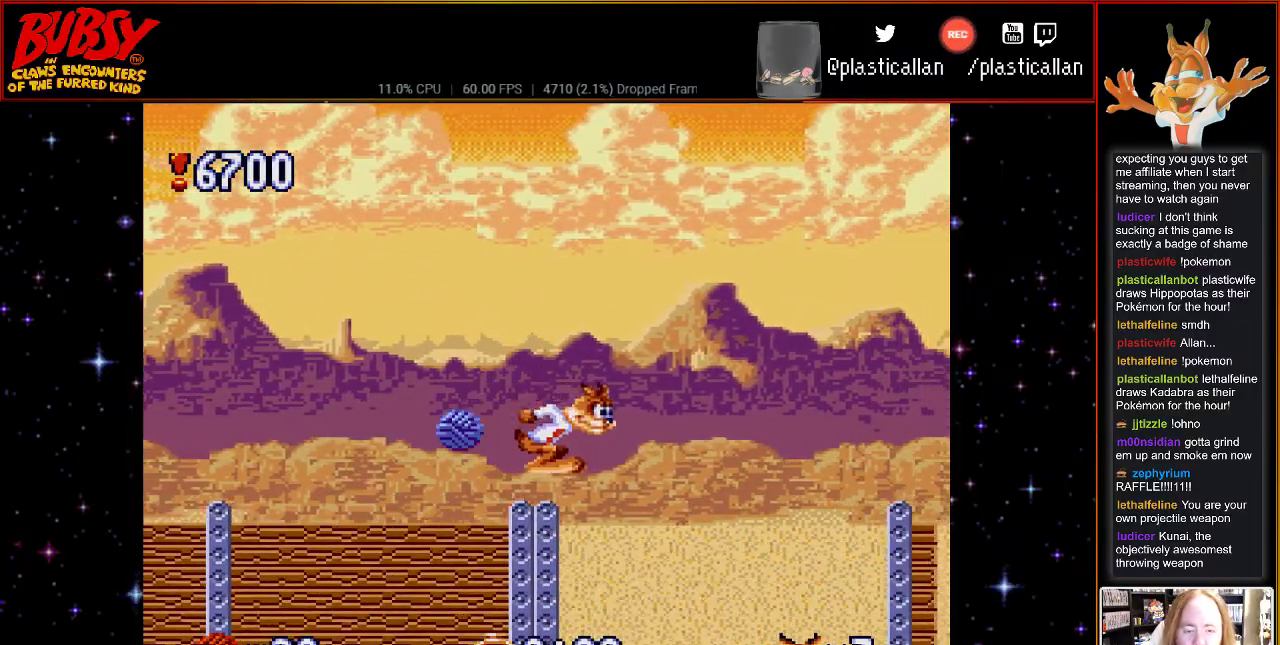
{"dt_ms": 500, "buttons": [], "events": [[83, "DPAD_RIGHT", "down"], [250, "DPAD_RIGHT", "up"]]}
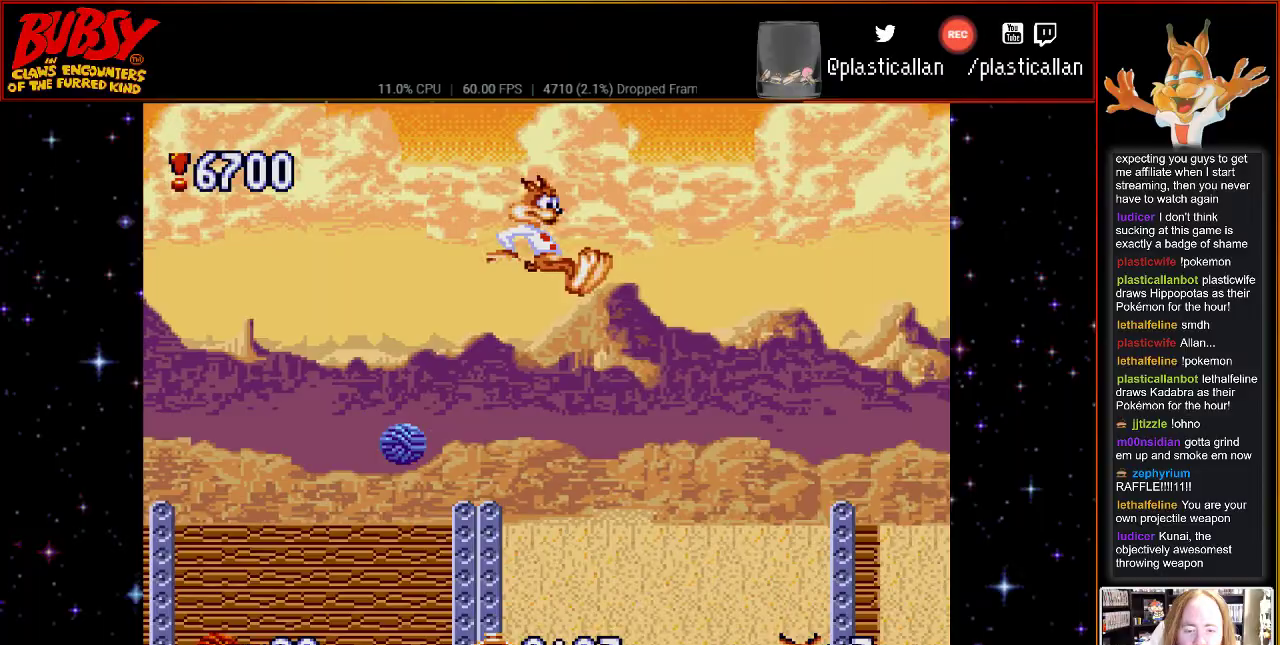
{"dt_ms": 500, "buttons": [], "events": [[217, "DPAD_LEFT", "down"], [500, "DPAD_LEFT", "up"]]}
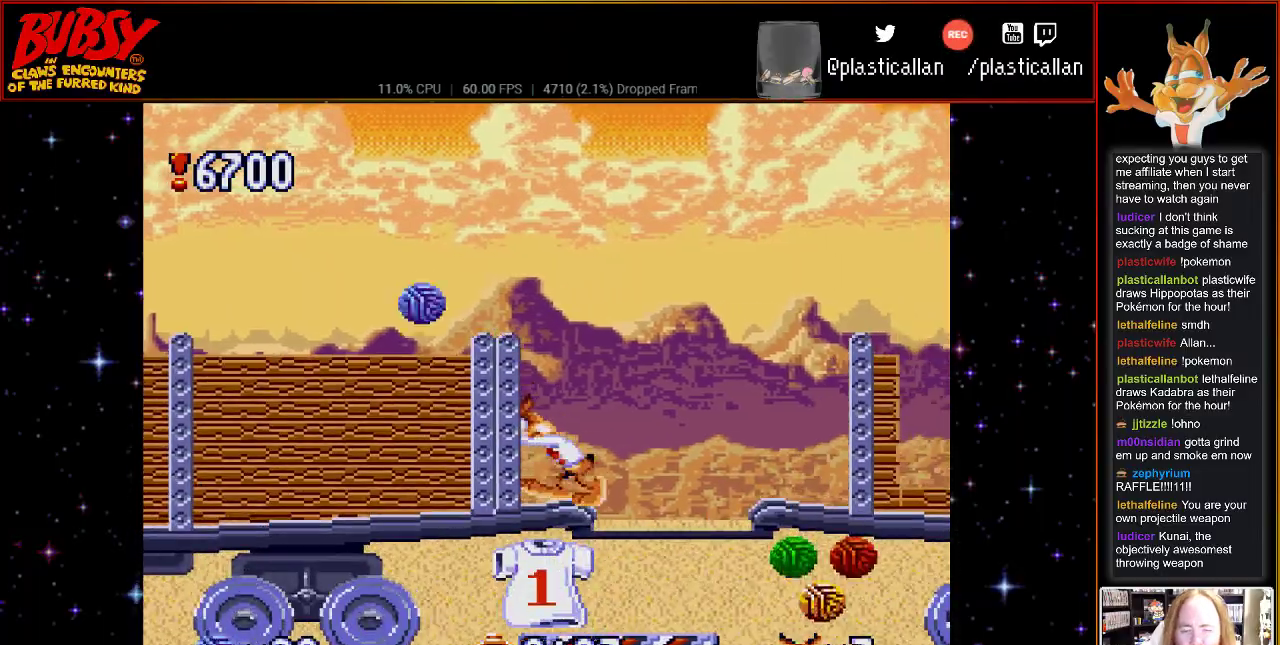
{"dt_ms": 500, "buttons": [], "events": []}
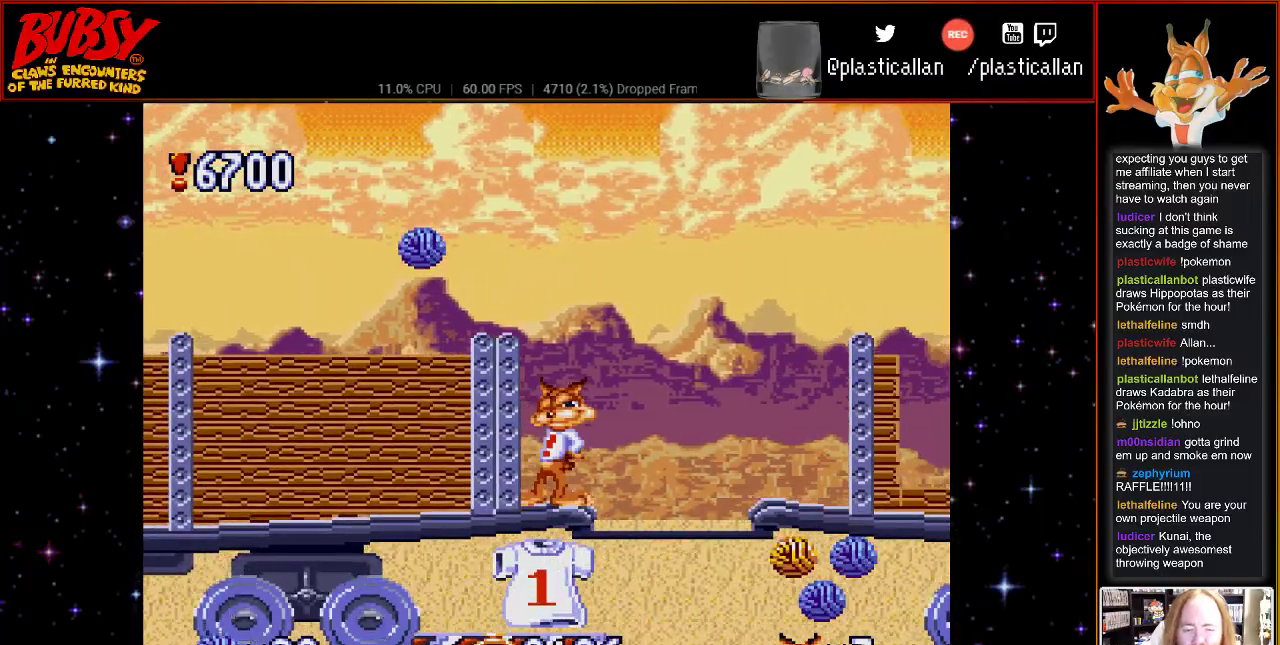
{"dt_ms": 500, "buttons": [], "events": [[150, "B", "down"], [217, "B", "up"], [250, "DPAD_RIGHT", "down"], [400, "DPAD_RIGHT", "up"]]}
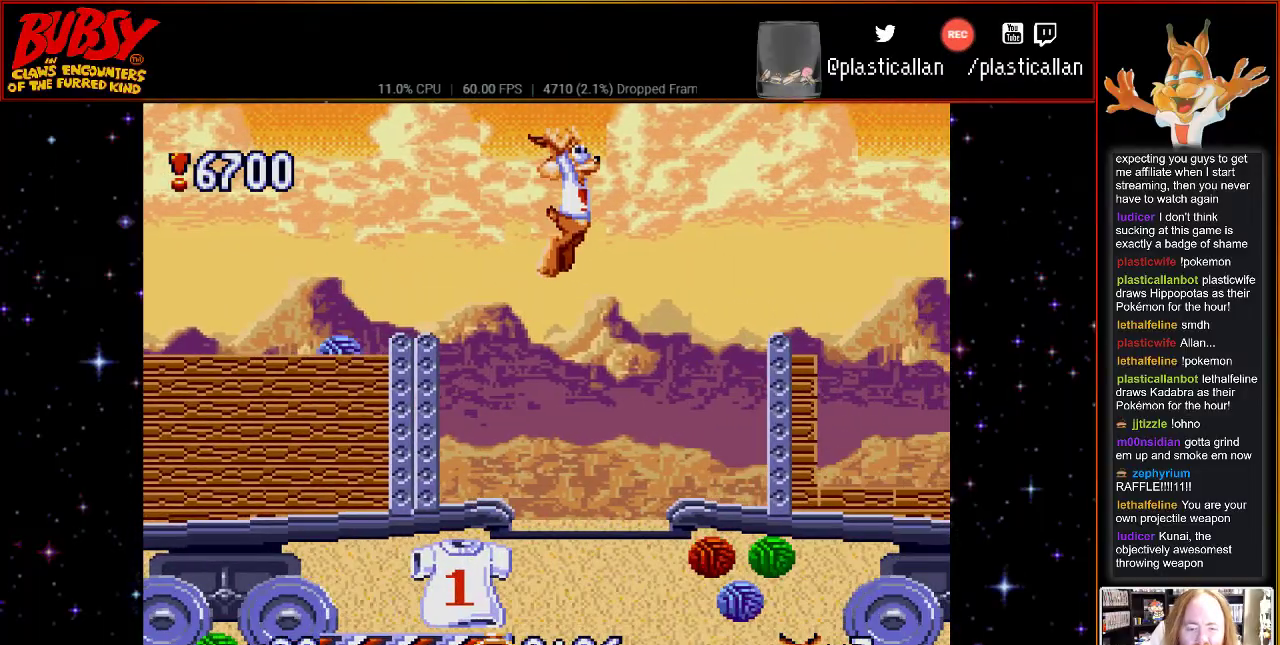
{"dt_ms": 500, "buttons": ["DPAD_LEFT"], "events": [[433, "DPAD_LEFT", "down"]]}
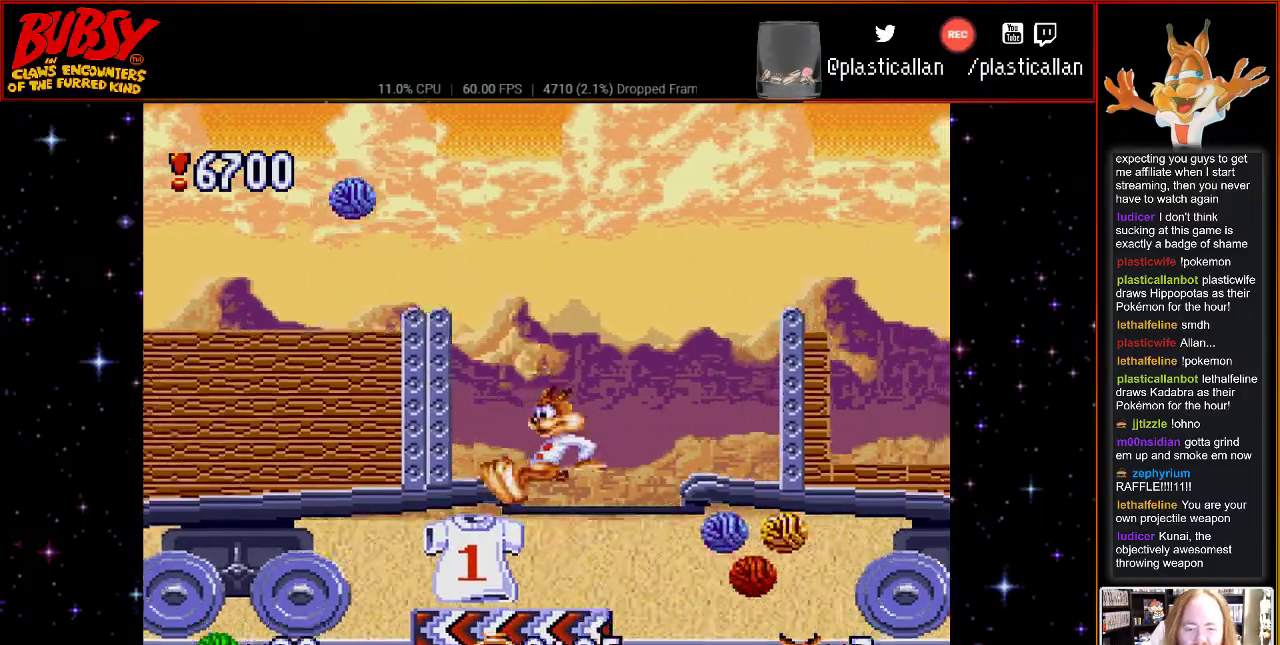
{"dt_ms": 500, "buttons": ["B", "DPAD_LEFT"], "events": [[400, "B", "down"]]}
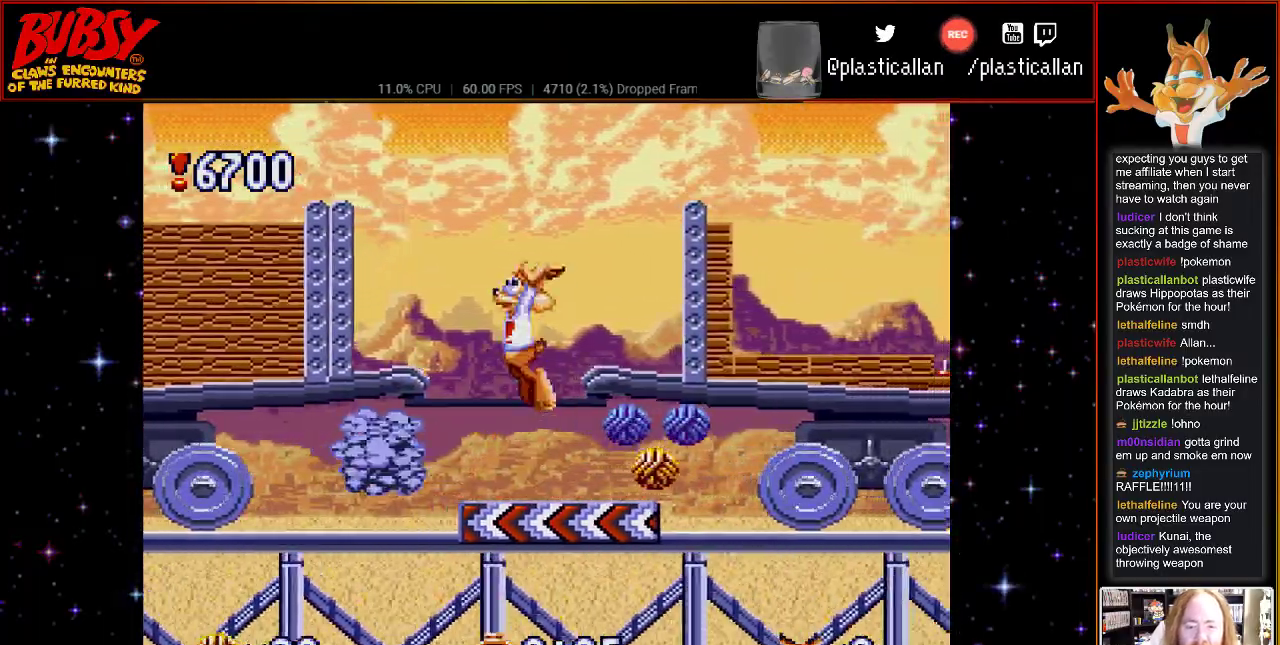
{"dt_ms": 1000, "buttons": ["DPAD_RIGHT"]}
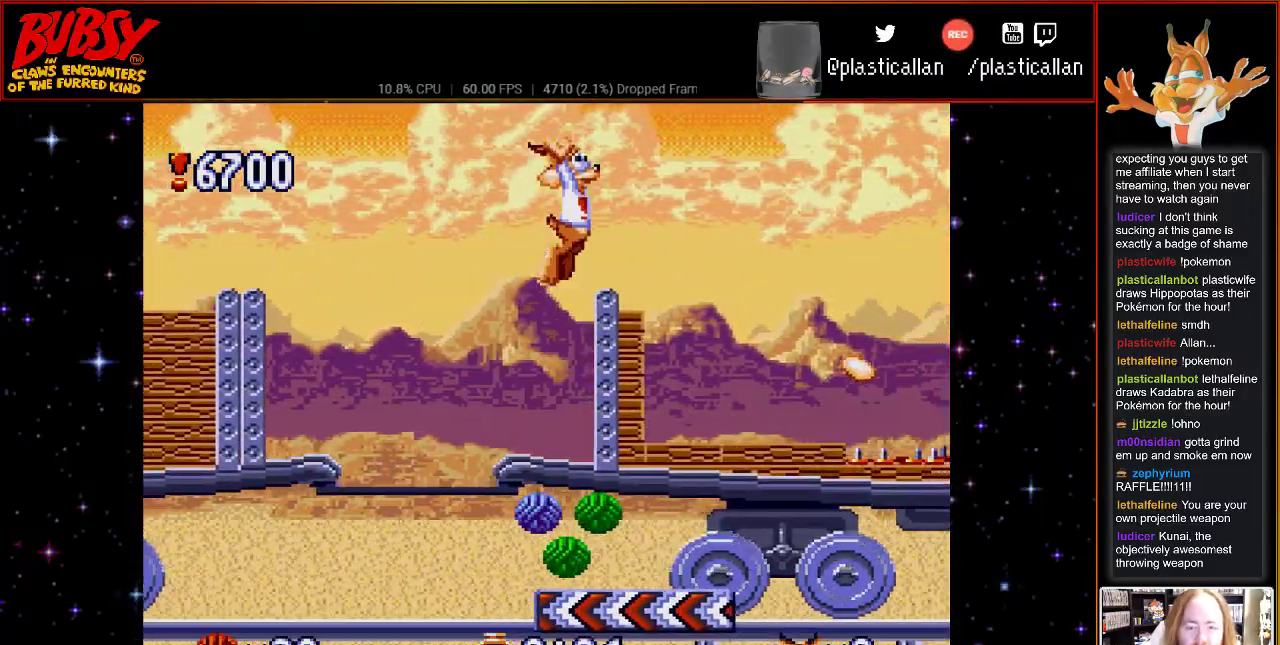
{"dt_ms": 500, "buttons": [], "events": [[467, "DPAD_RIGHT", "up"]]}
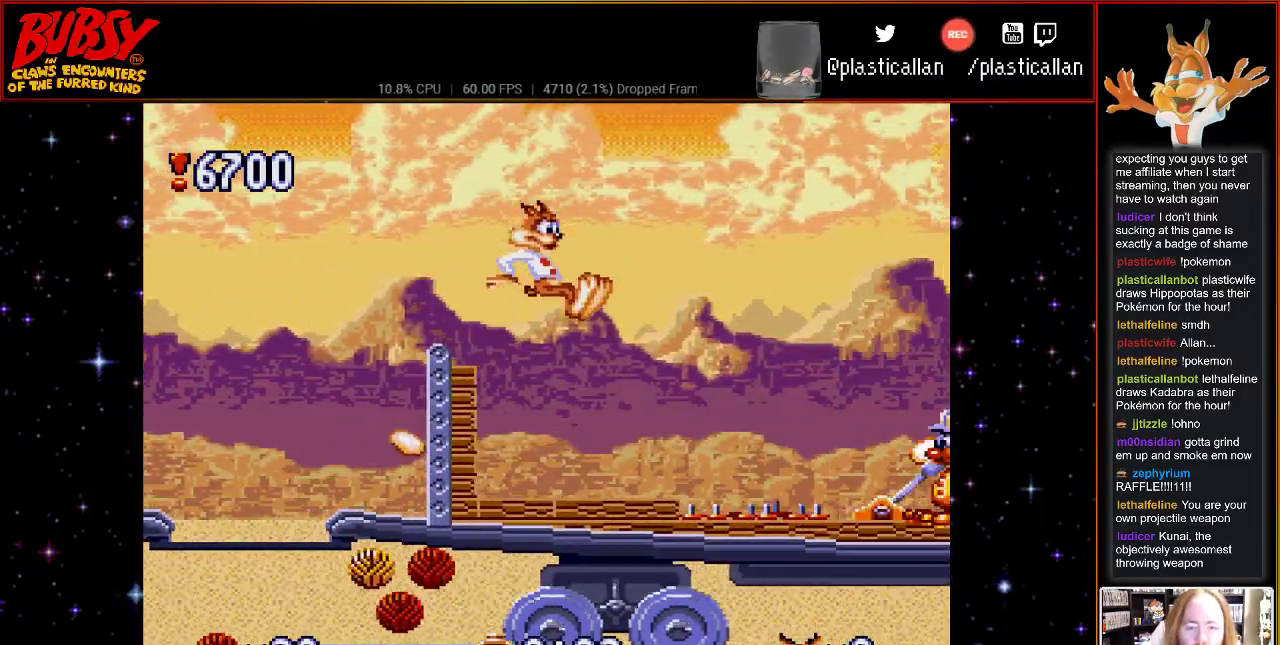
{"dt_ms": 500, "buttons": ["B"], "events": [[33, "DPAD_LEFT", "down"], [283, "DPAD_LEFT", "up"], [400, "B", "down"]]}
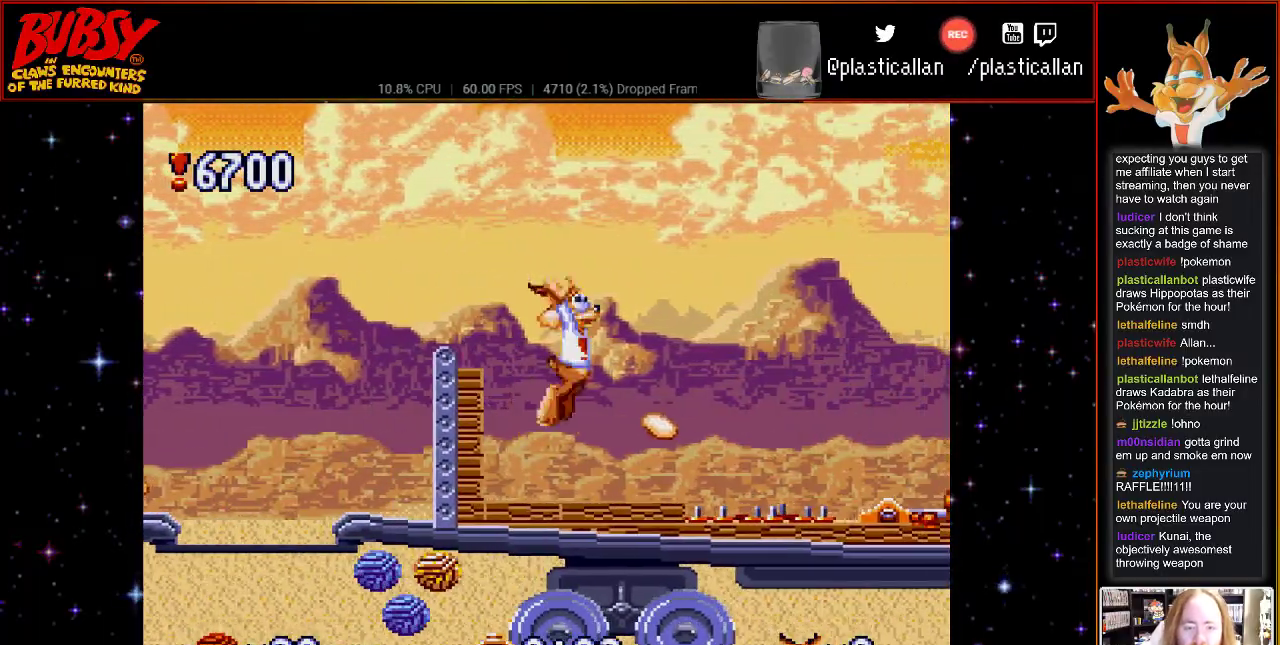
{"dt_ms": 500, "buttons": ["B", "DPAD_LEFT"], "events": [[183, "DPAD_RIGHT", "down"], [433, "DPAD_DOWN", "down"], [433, "DPAD_RIGHT", "up"], [467, "DPAD_DOWN", "up"], [467, "DPAD_LEFT", "down"]]}
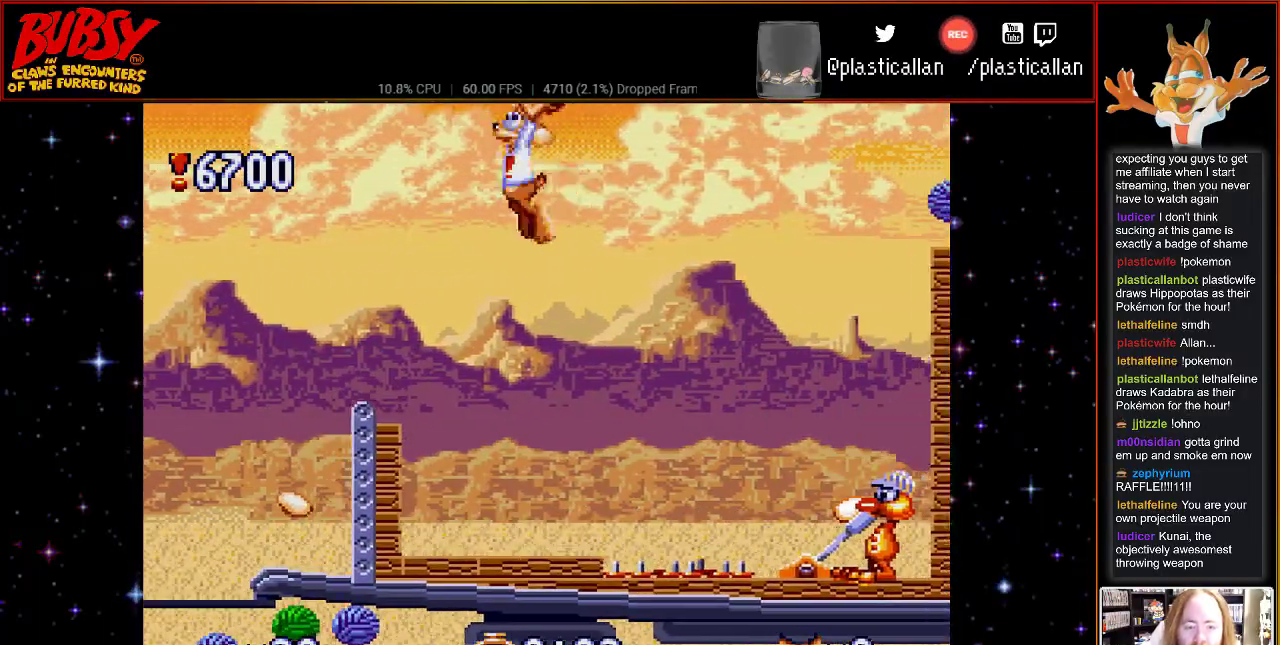
{"dt_ms": 500, "buttons": [], "events": [[83, "DPAD_UP", "down"], [117, "B", "up"], [150, "DPAD_UP", "up"], [400, "DPAD_LEFT", "up"]]}
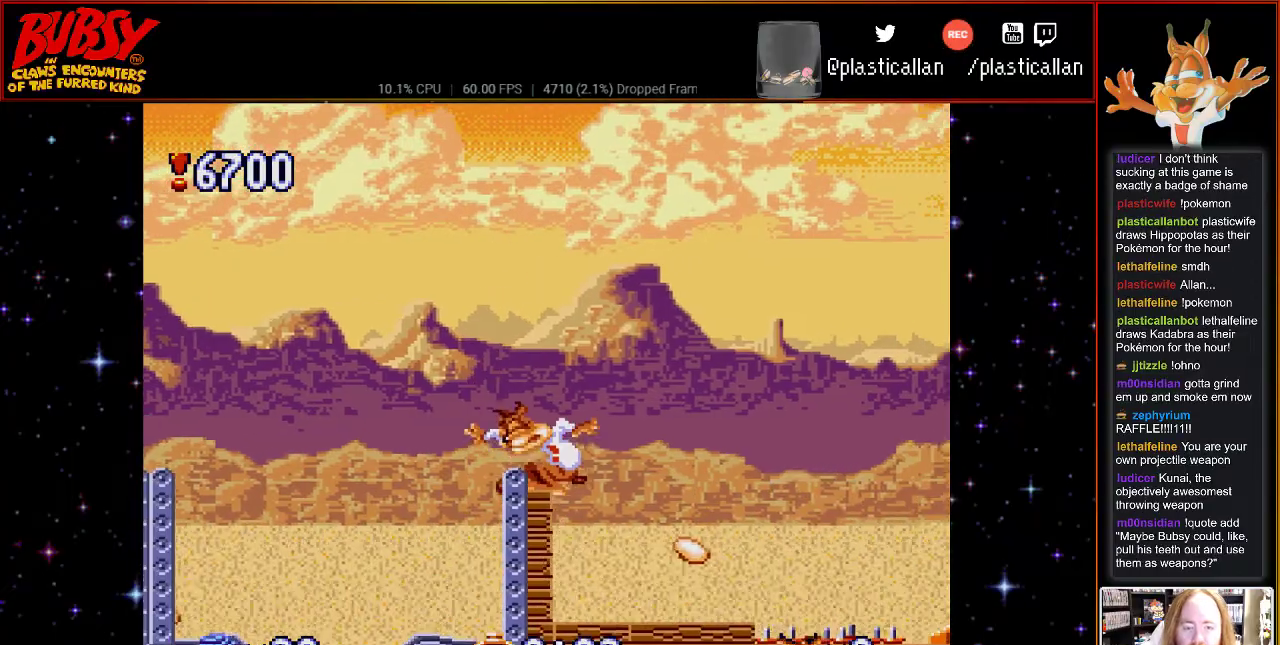
{"dt_ms": 500, "buttons": [], "events": [[83, "B", "down"], [117, "DPAD_LEFT", "down"], [283, "DPAD_LEFT", "up"], [283, "DPAD_RIGHT", "down"], [467, "B", "up"], [500, "DPAD_RIGHT", "up"]]}
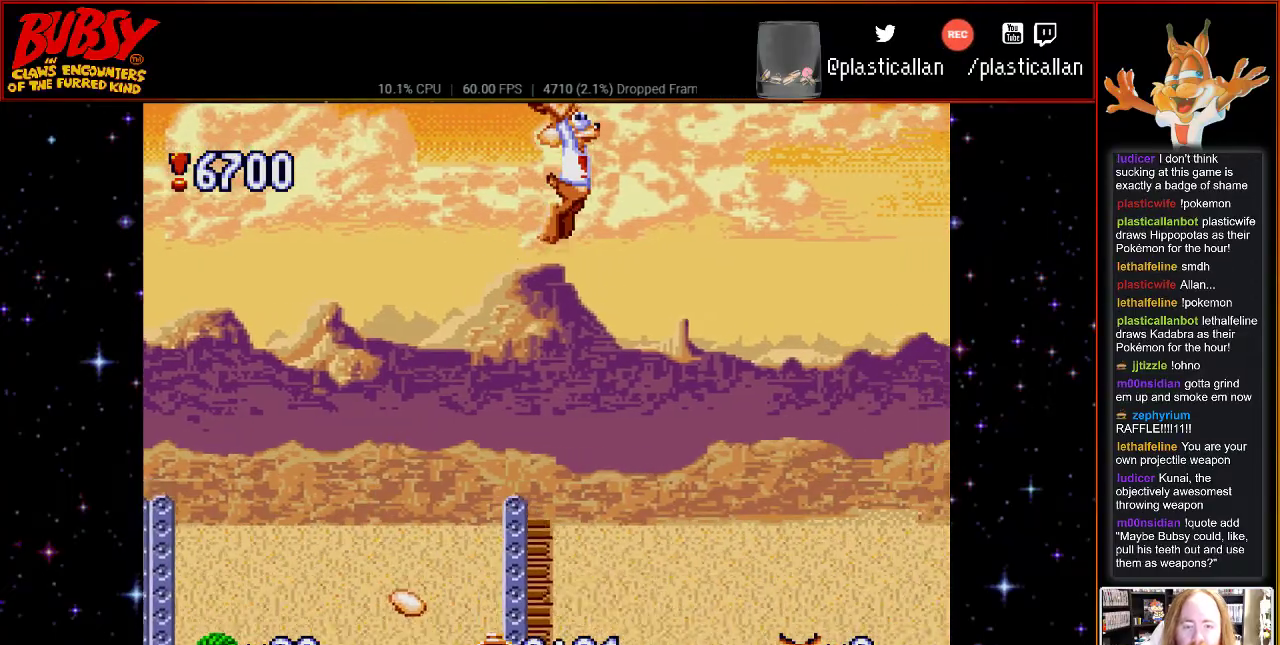
{"dt_ms": 500, "buttons": [], "events": [[367, "DPAD_LEFT", "down"], [433, "DPAD_LEFT", "up"]]}
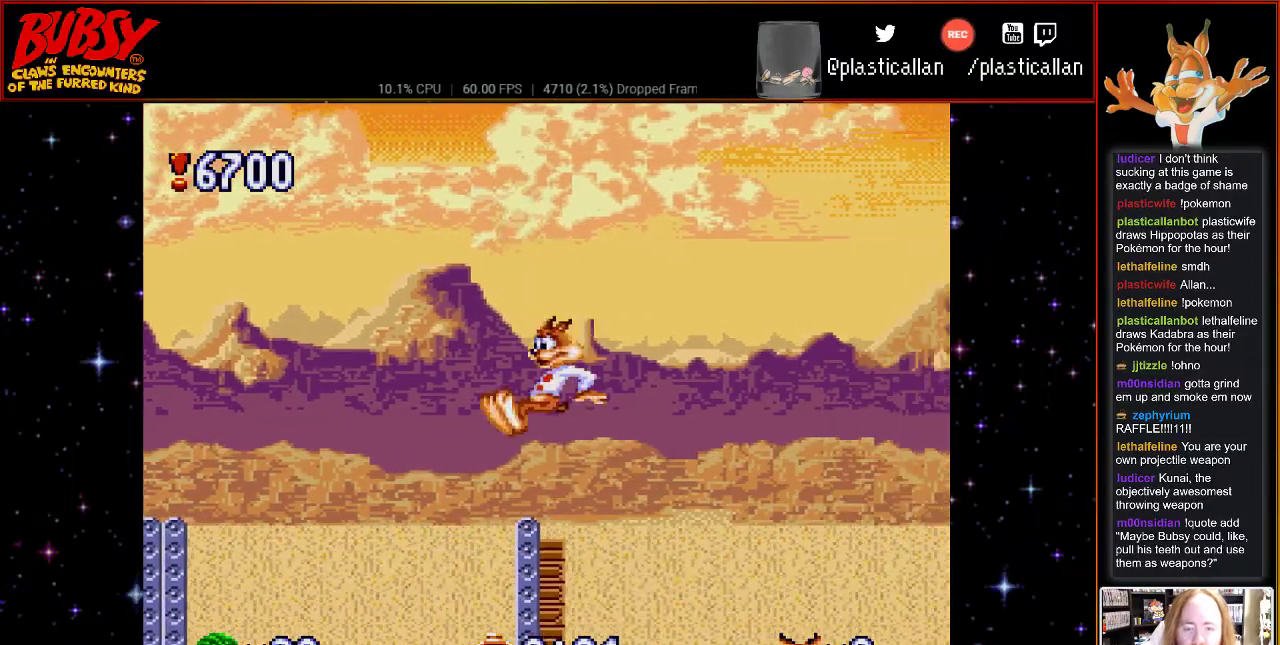
{"dt_ms": 500, "buttons": ["B", "DPAD_RIGHT"], "events": [[250, "DPAD_RIGHT", "down"], [283, "B", "down"]]}
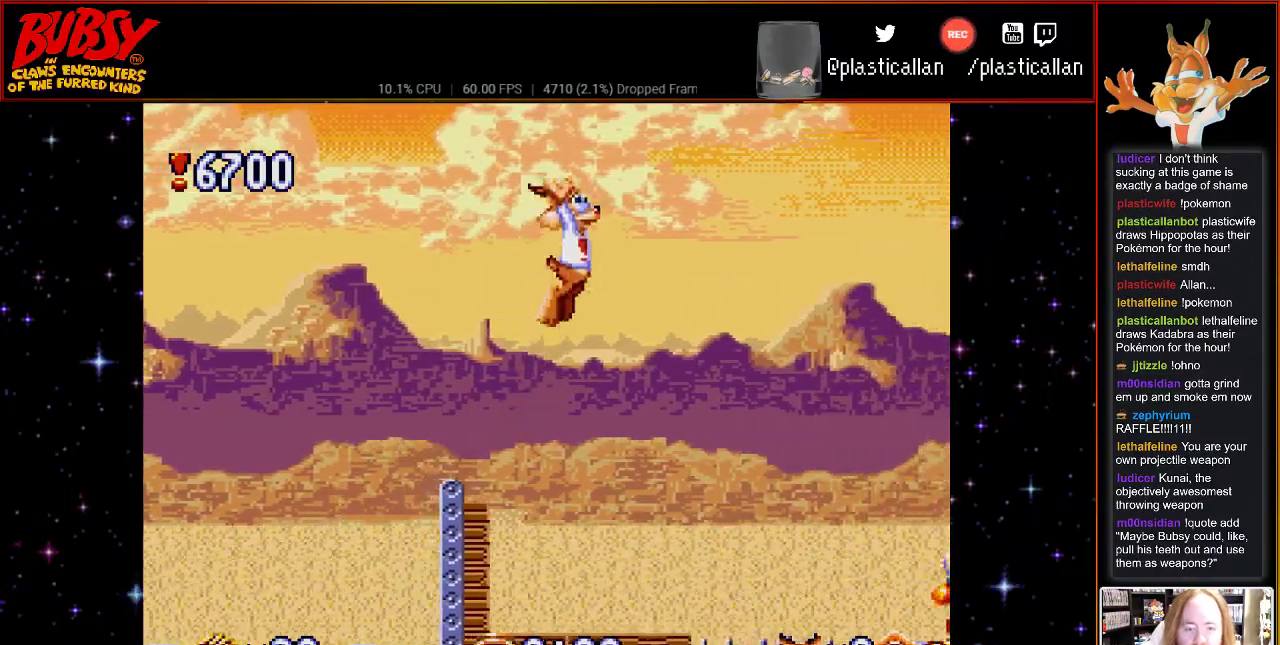
{"dt_ms": 500, "buttons": ["B", "Y", "DPAD_RIGHT"], "events": [[250, "Y", "down"]]}
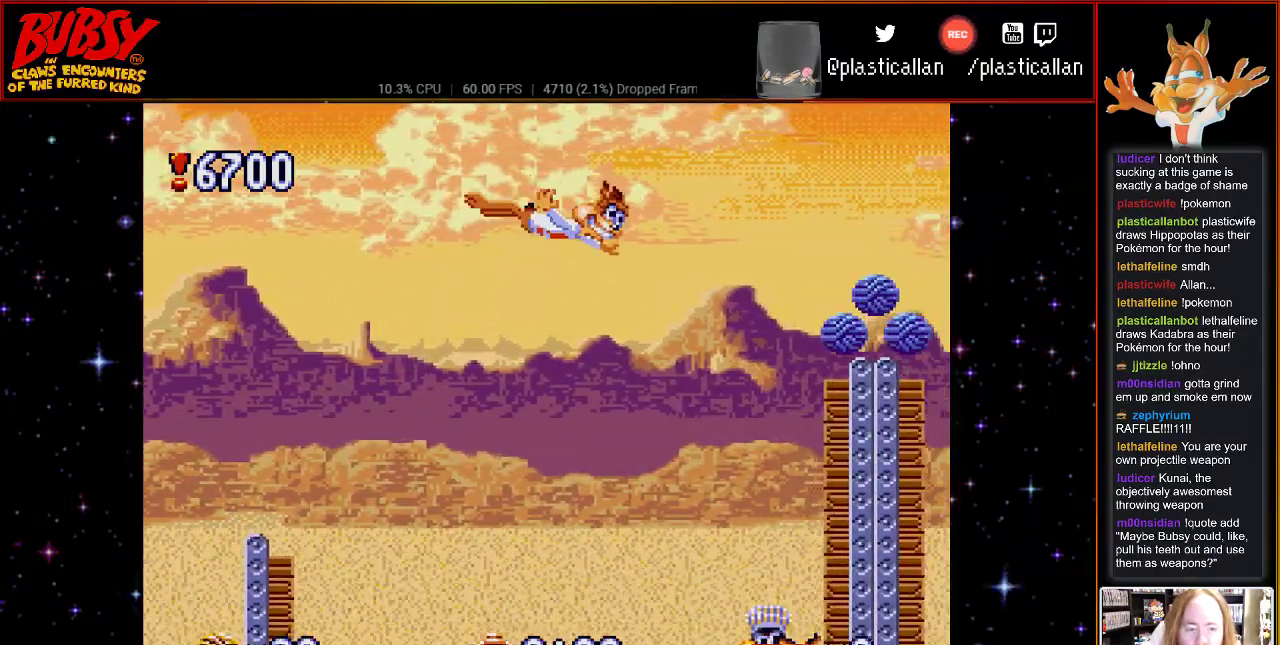
{"dt_ms": 500, "buttons": ["B", "Y", "DPAD_RIGHT"], "events": []}
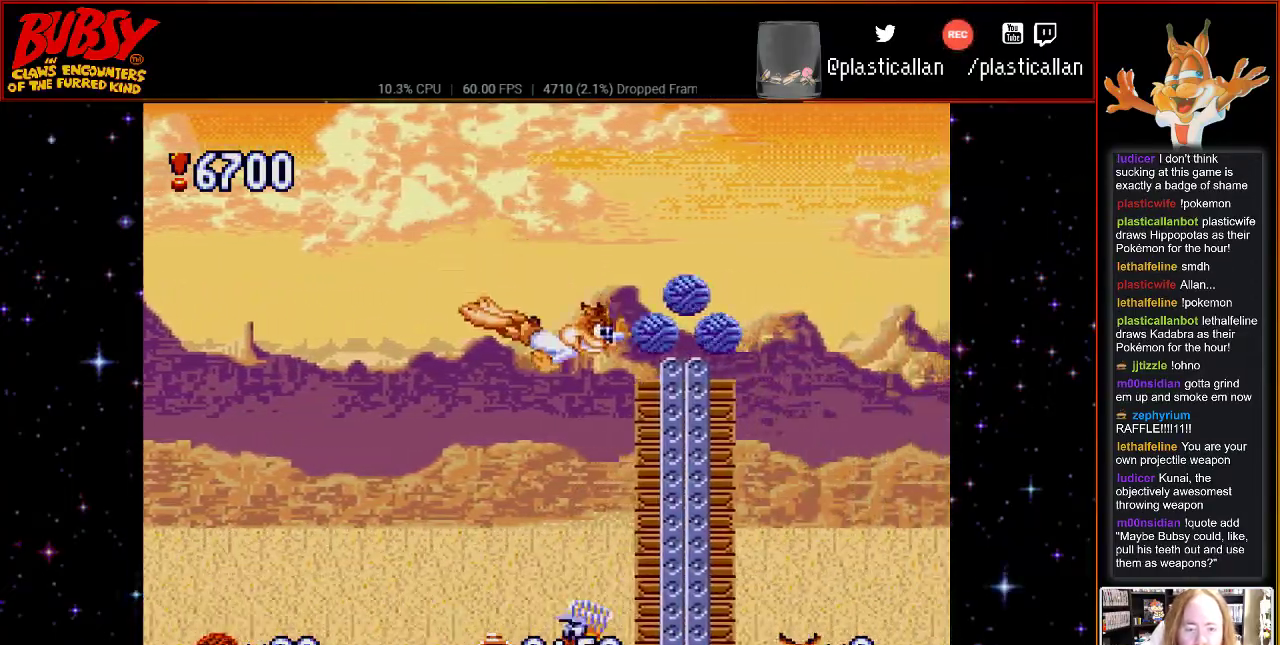
{"dt_ms": 500, "buttons": ["B", "Y"], "events": [[83, "DPAD_RIGHT", "up"], [283, "DPAD_RIGHT", "down"], [383, "DPAD_RIGHT", "up"]]}
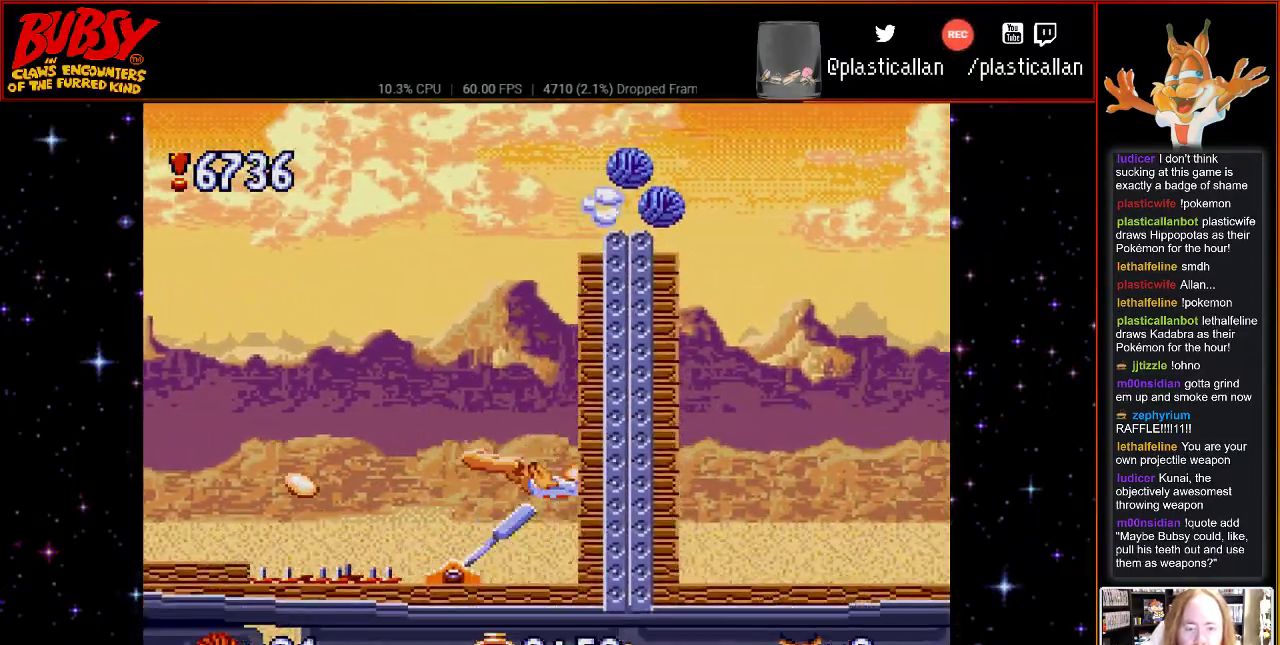
{"dt_ms": 500, "buttons": ["DPAD_RIGHT"], "events": [[67, "DPAD_RIGHT", "down"], [433, "Y", "up"], [467, "B", "up"]]}
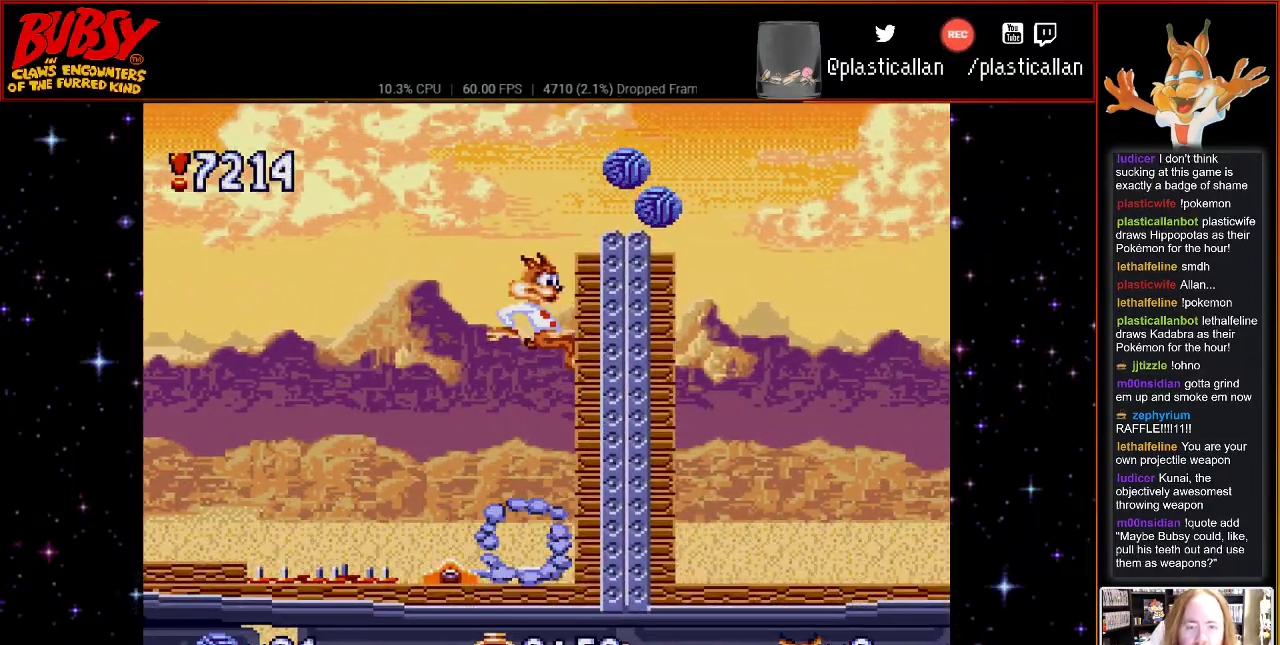
{"dt_ms": 500, "buttons": ["B", "DPAD_RIGHT"], "events": [[333, "DPAD_DOWN", "down"], [433, "B", "down"], [467, "DPAD_DOWN", "up"]]}
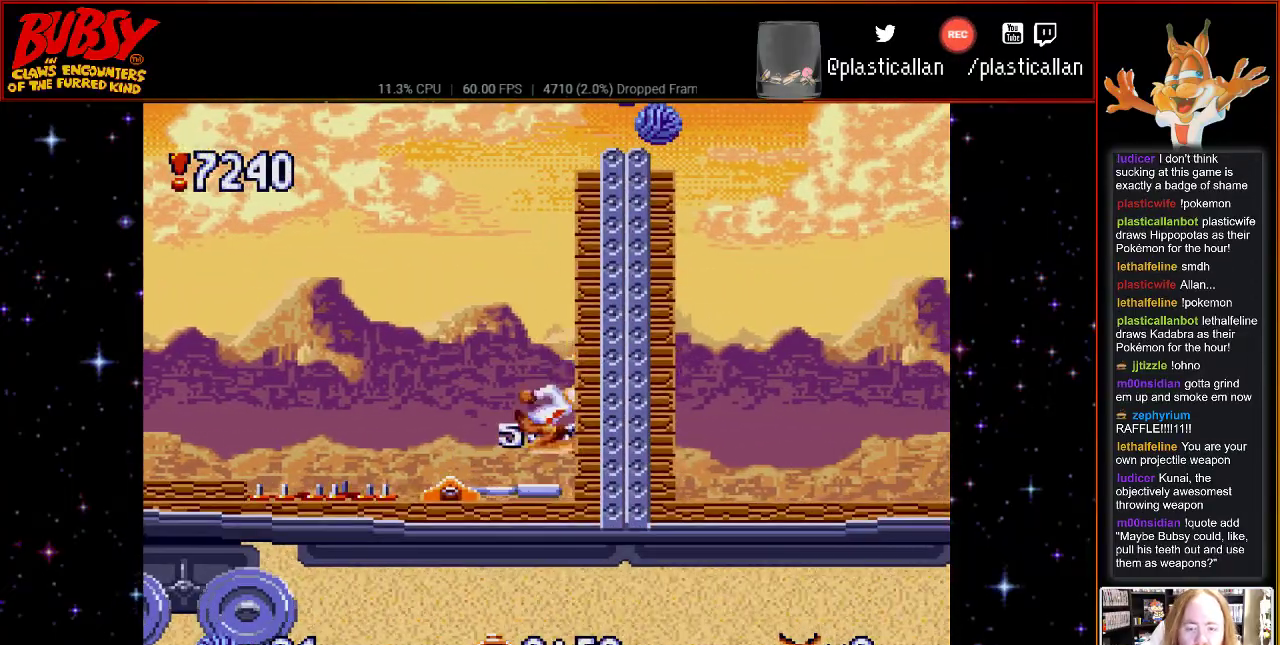
{"dt_ms": 500, "buttons": ["B", "DPAD_RIGHT"], "events": []}
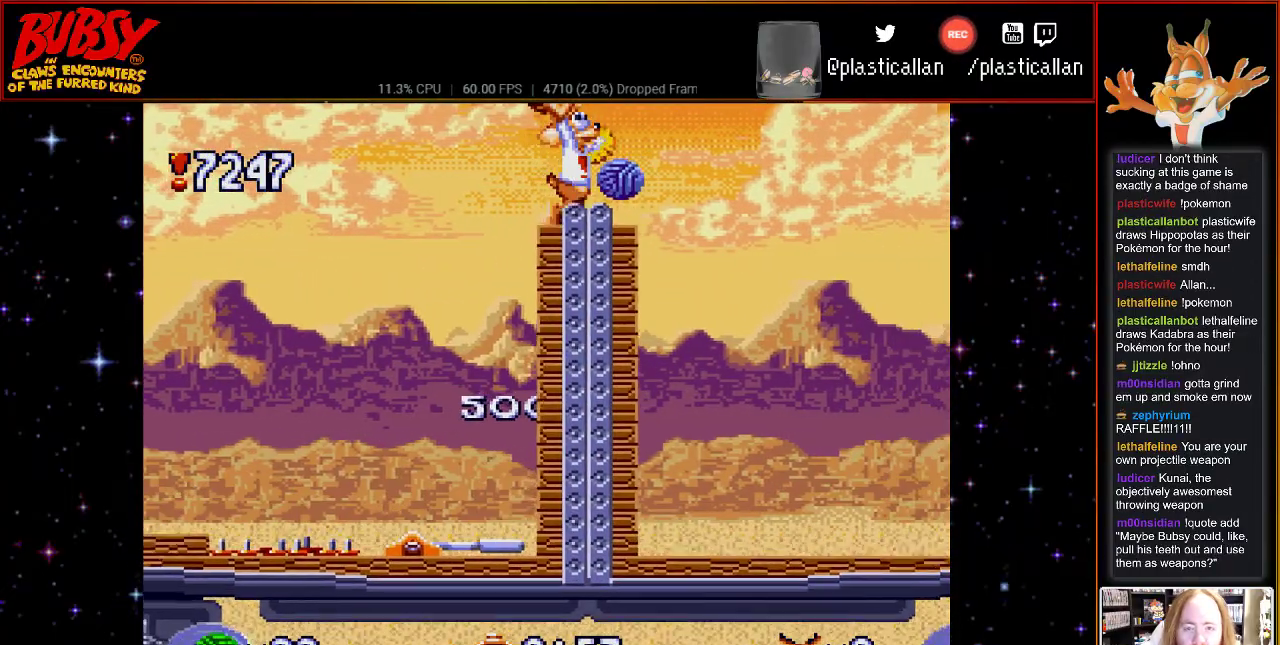
{"dt_ms": 500, "buttons": ["B", "DPAD_DOWN", "DPAD_RIGHT"], "events": [[117, "B", "up"], [283, "B", "down"], [500, "DPAD_DOWN", "down"]]}
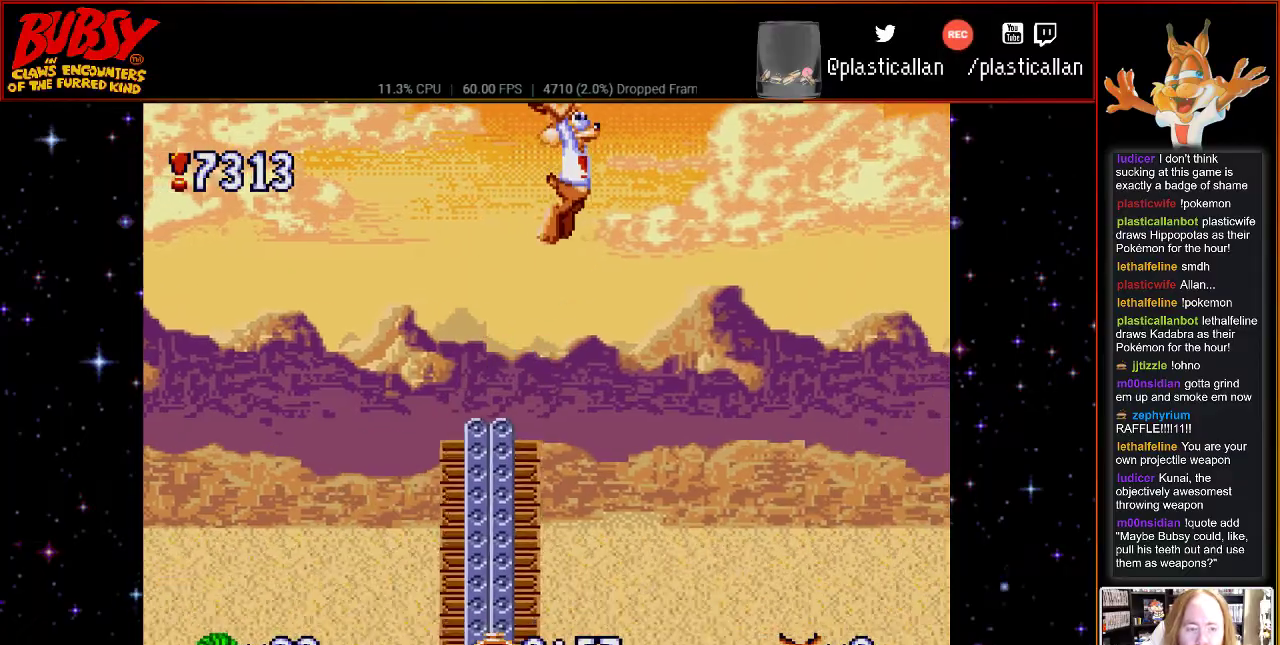
{"dt_ms": 500, "buttons": ["B"], "events": [[283, "DPAD_DOWN", "up"], [500, "DPAD_RIGHT", "up"]]}
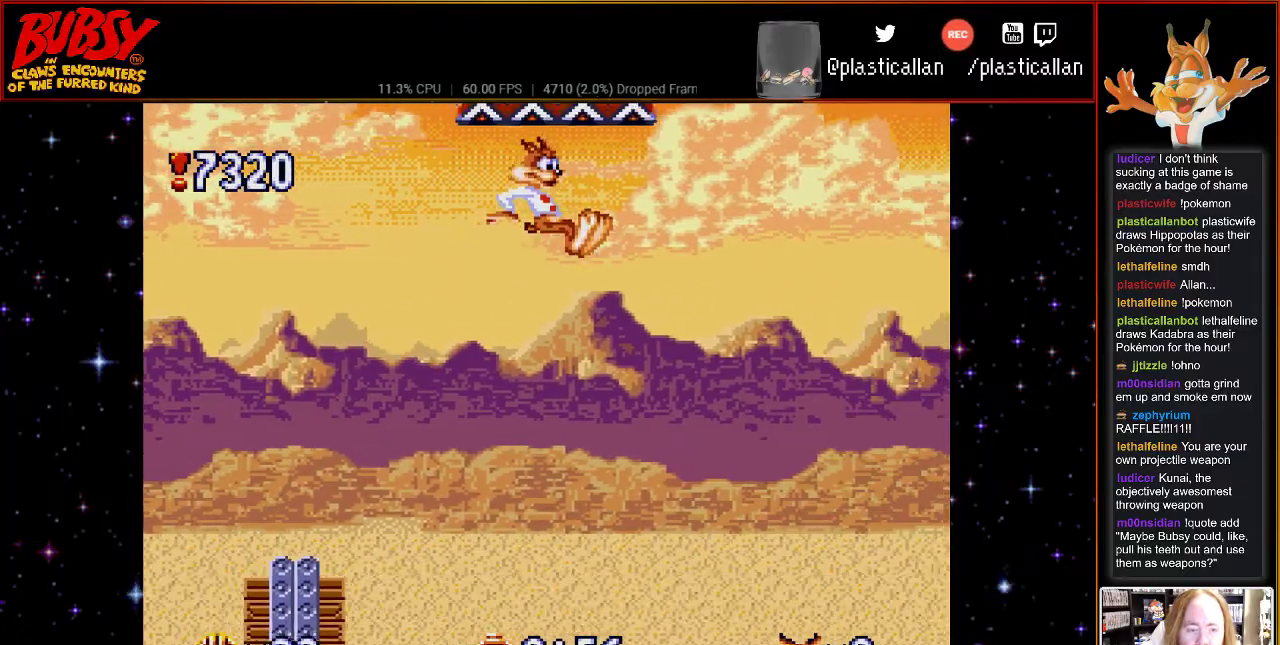
{"dt_ms": 500, "buttons": [], "events": [[83, "B", "up"], [83, "DPAD_LEFT", "down"], [333, "DPAD_LEFT", "up"]]}
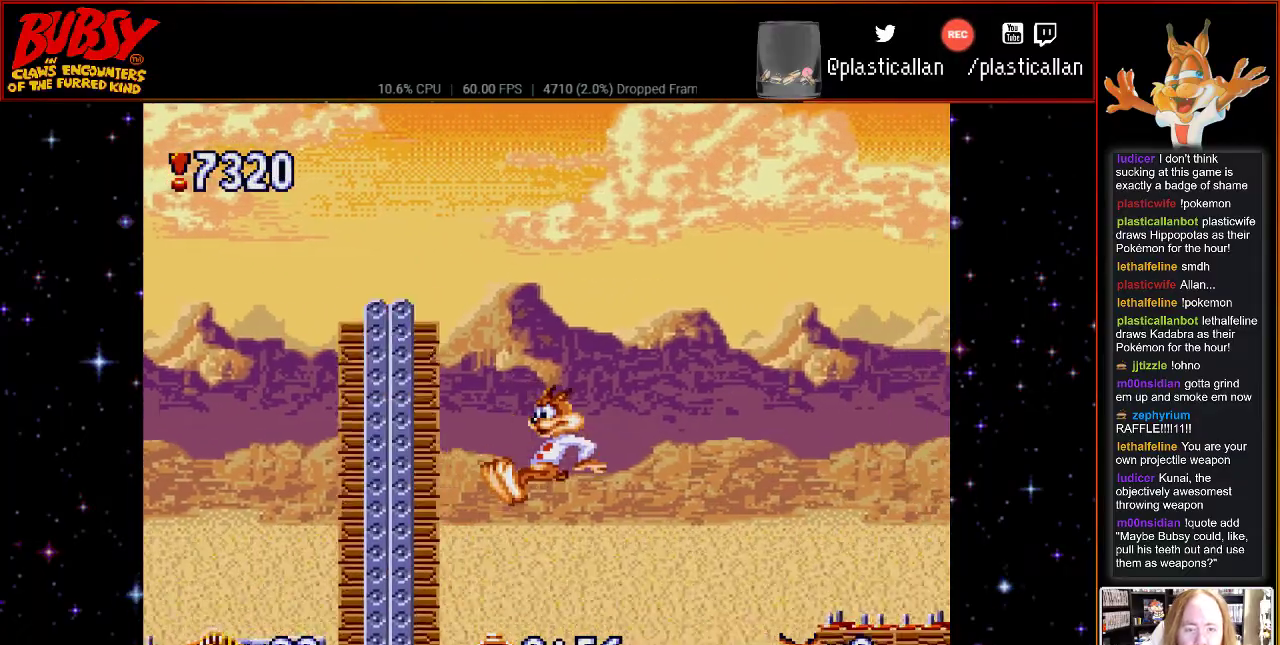
{"dt_ms": 500, "buttons": ["B", "DPAD_UP", "DPAD_LEFT"], "events": [[183, "B", "down"], [183, "DPAD_LEFT", "down"], [367, "DPAD_UP", "down"]]}